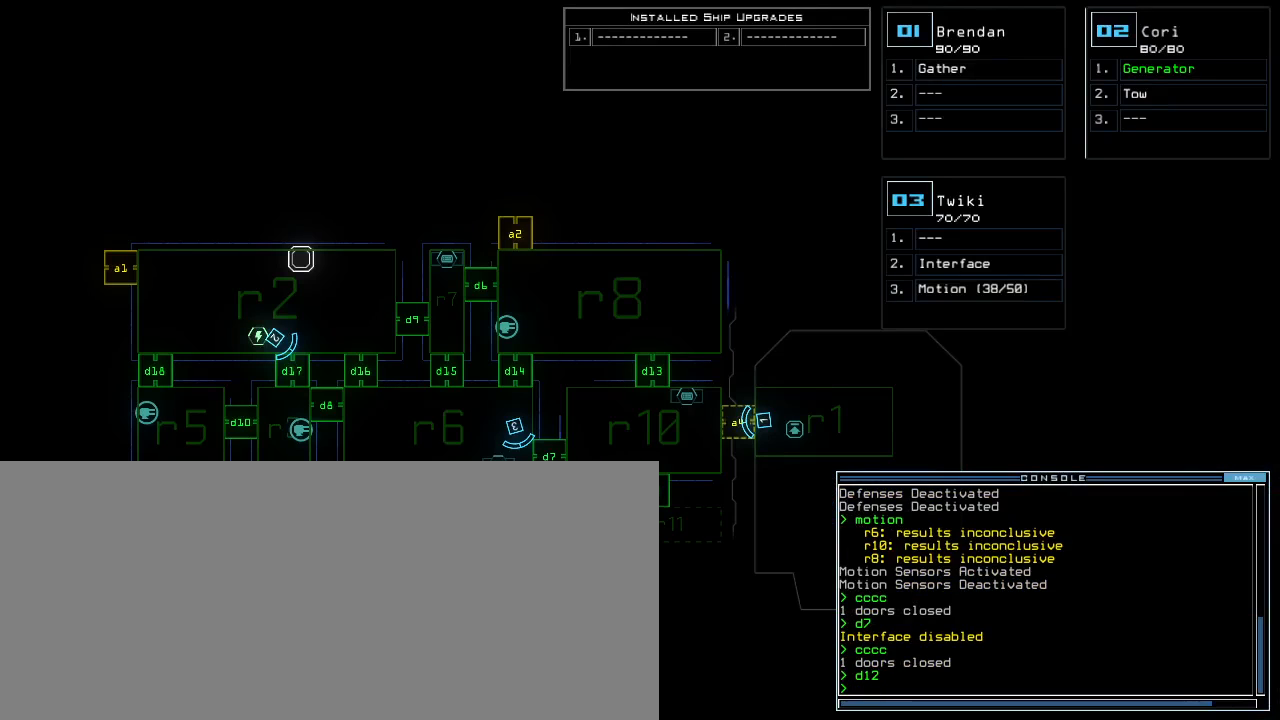
Gameplay with keyboard; each line is a JSON object with the keys held at the frame after it. "events" lists presses ("down") and releases ("up") of ".", "0", "1", "2", "3", "4", "5", "6", "7", "8", "9", "a", "b", "backspace", "c", "caps_lock", "comma", "ctrl_l", "ctrl_r", "d", "down", "e", "equals", "escape", "f", "f8", "g", "h", "i", "j", "k", "l", "left", "m", "minus", "n", "o", "p", "q", "quote", "r", "return", "right", "s", "semicolon", "shift_l", "shift_r", "space", "t", "tab", "tilde", "u", "up", "v", "w", "x", "y" and "z" between this image and that frame as [ms after this image, input, new state], when the widget could be followed in between. No other keys are recorded. Mouse input is not recorded.
{"keys": [], "events": []}
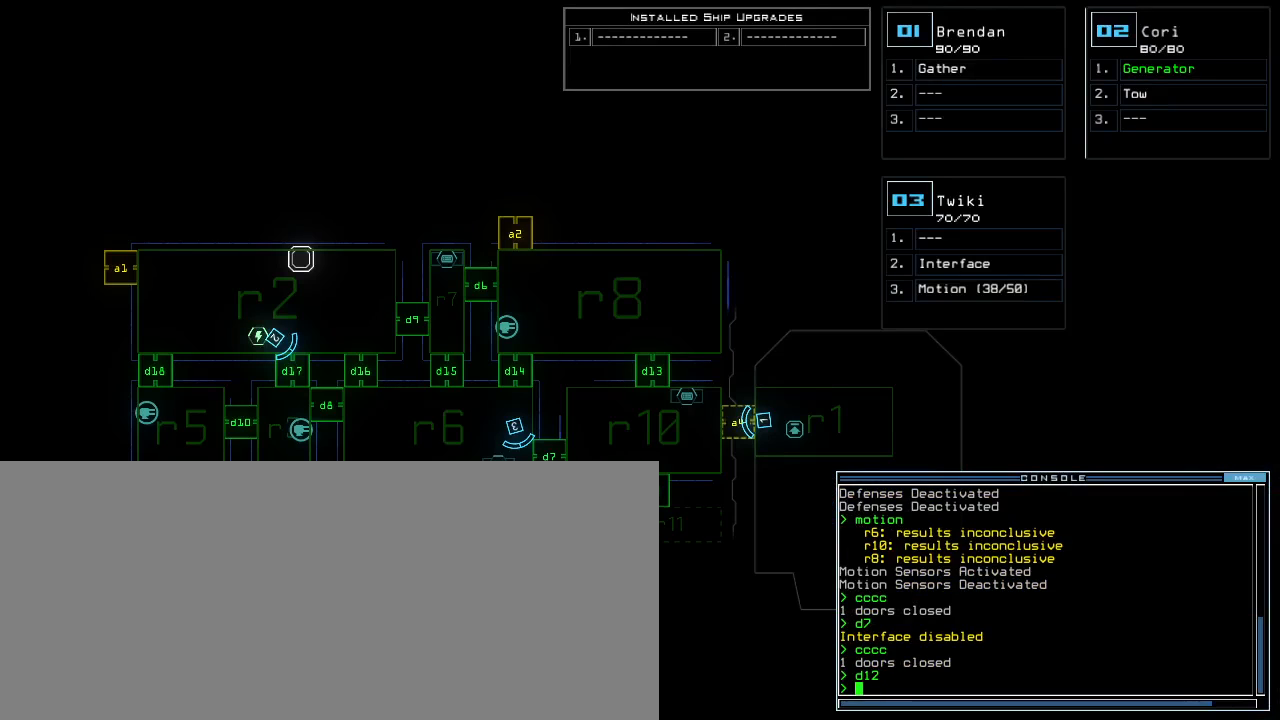
{"keys": [], "events": []}
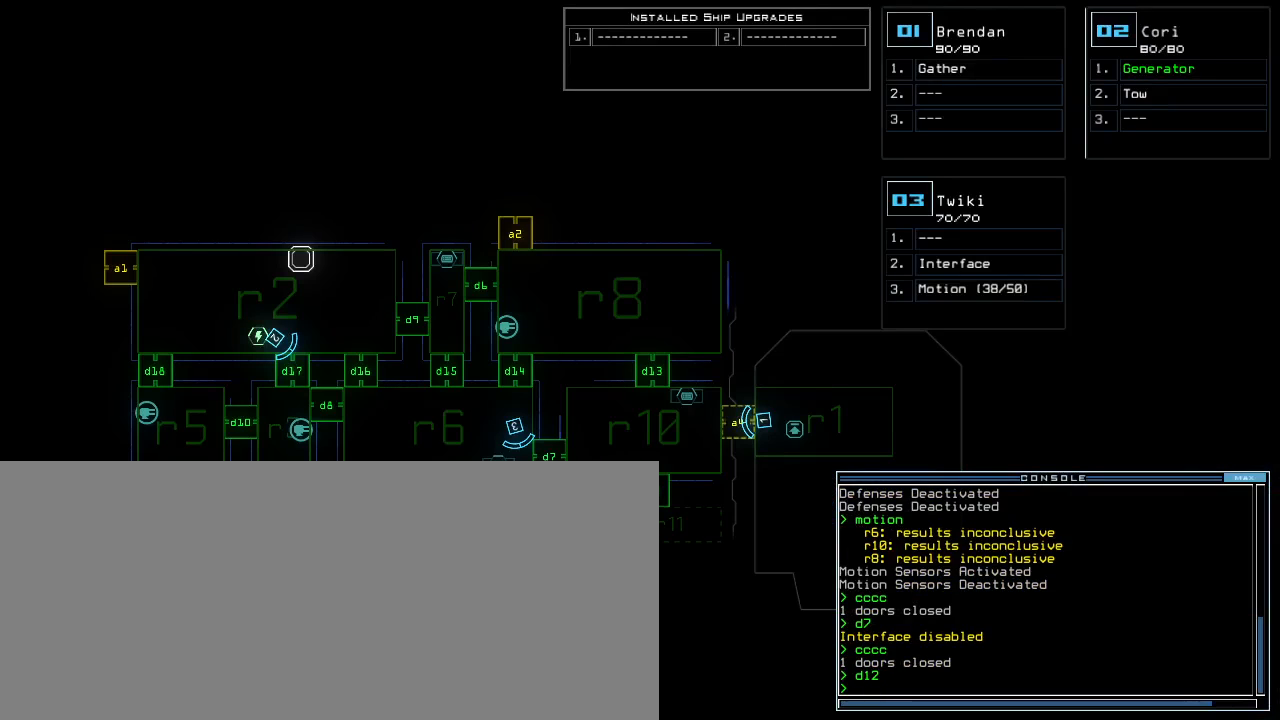
{"keys": [], "events": []}
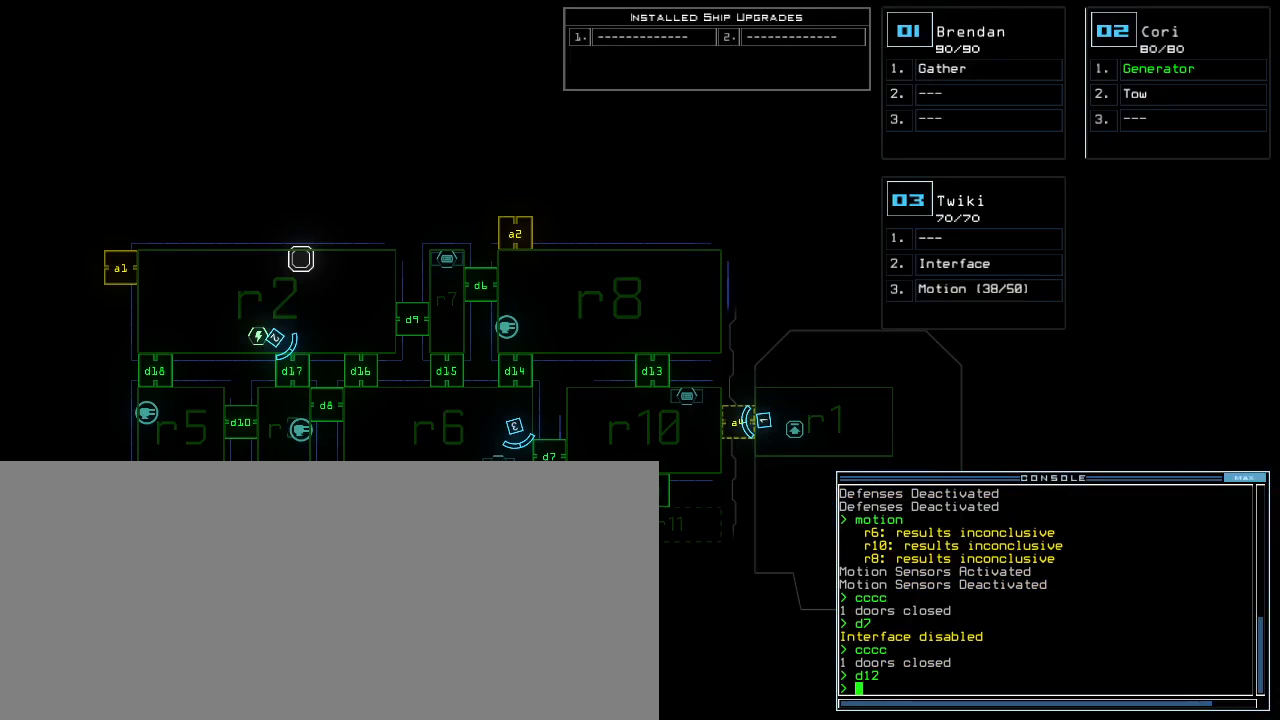
{"keys": [], "events": []}
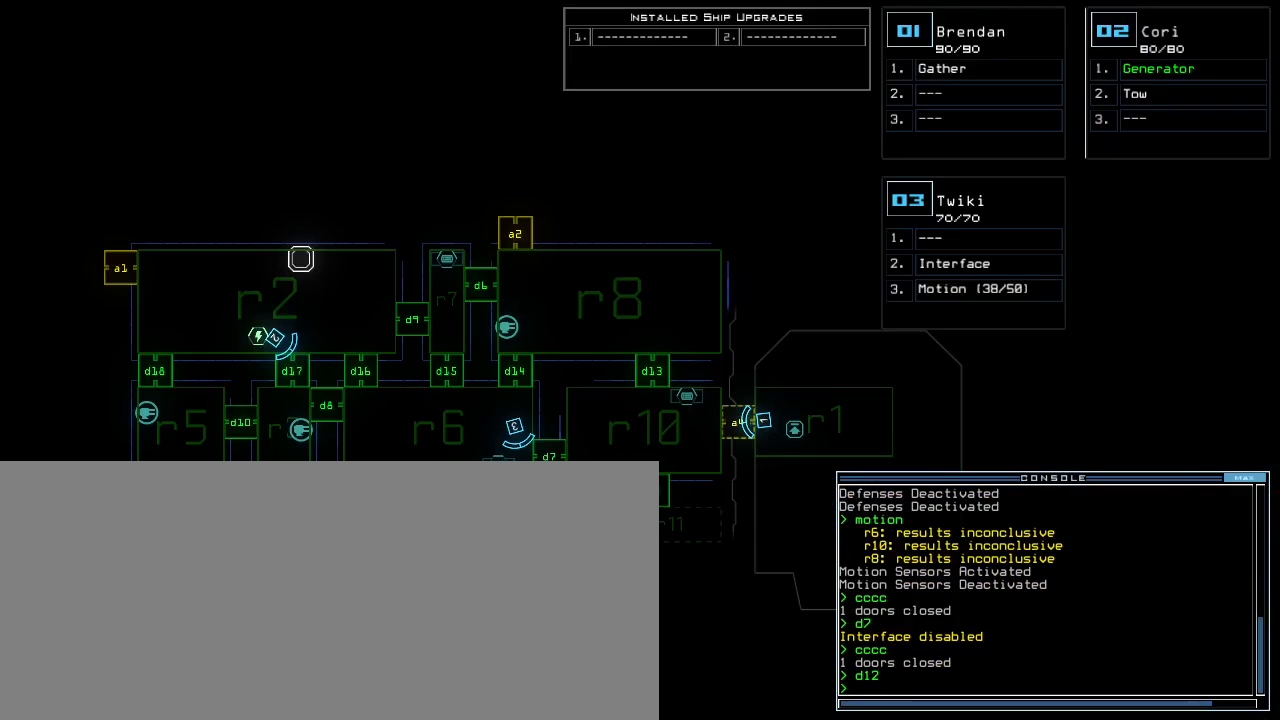
{"keys": [], "events": []}
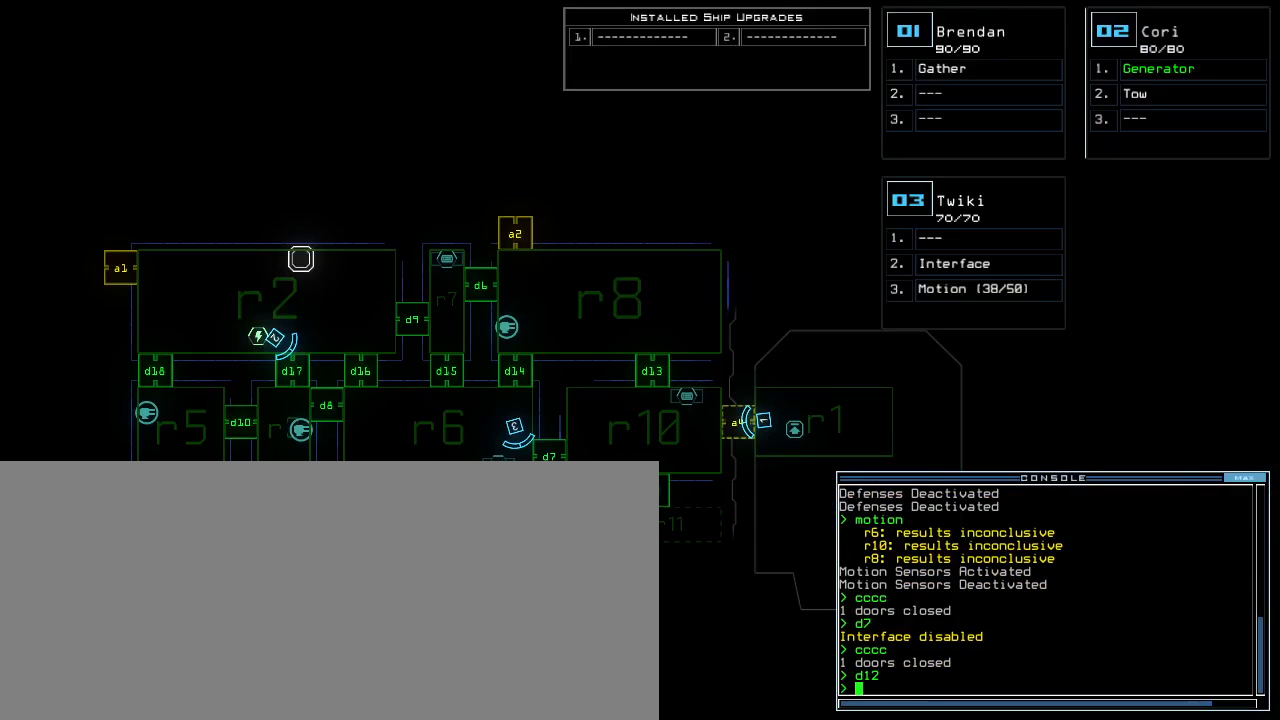
{"keys": [], "events": [[67, "m", "down"], [100, "o", "down"], [150, "m", "up"], [200, "o", "up"], [267, "return", "down"], [350, "return", "up"]]}
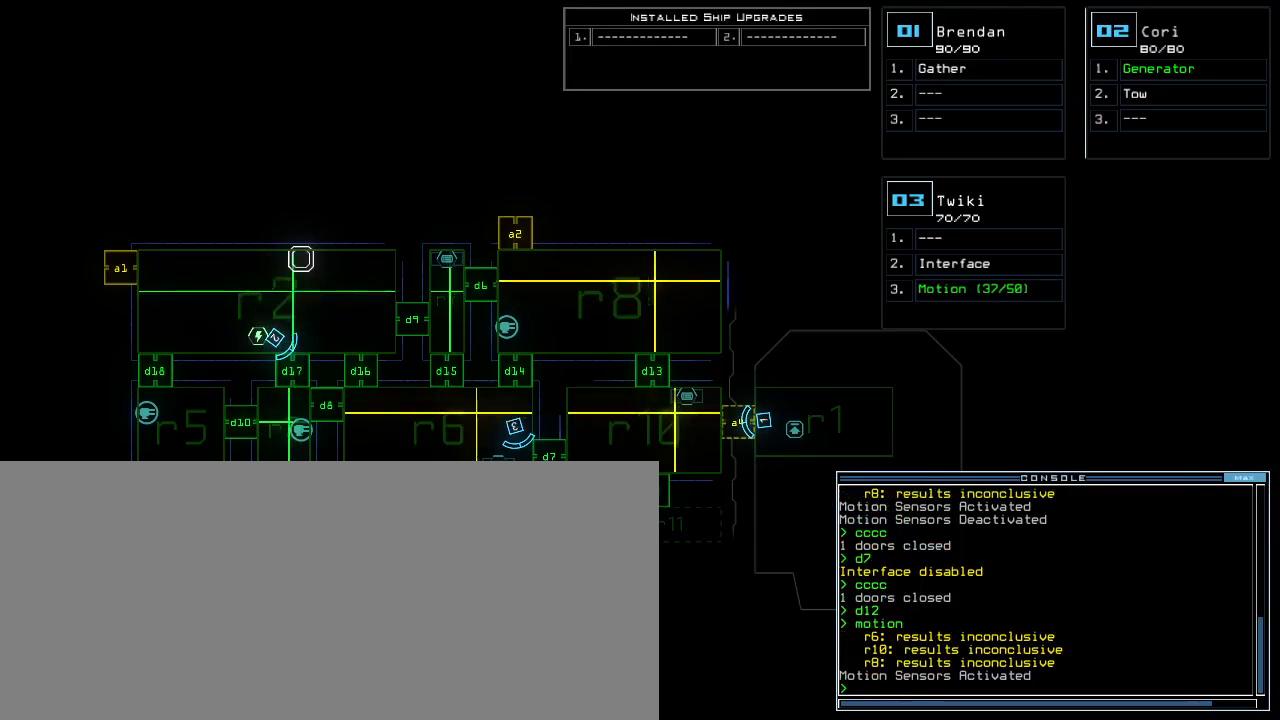
{"keys": [], "events": []}
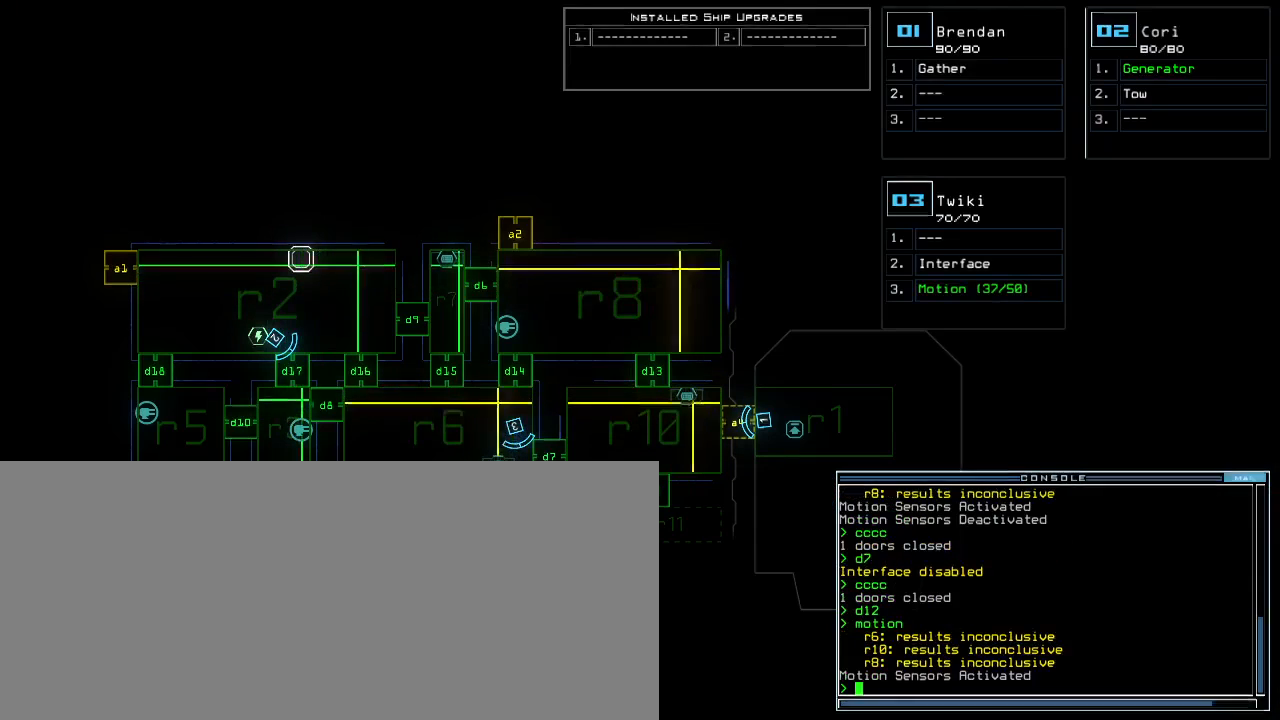
{"keys": [], "events": []}
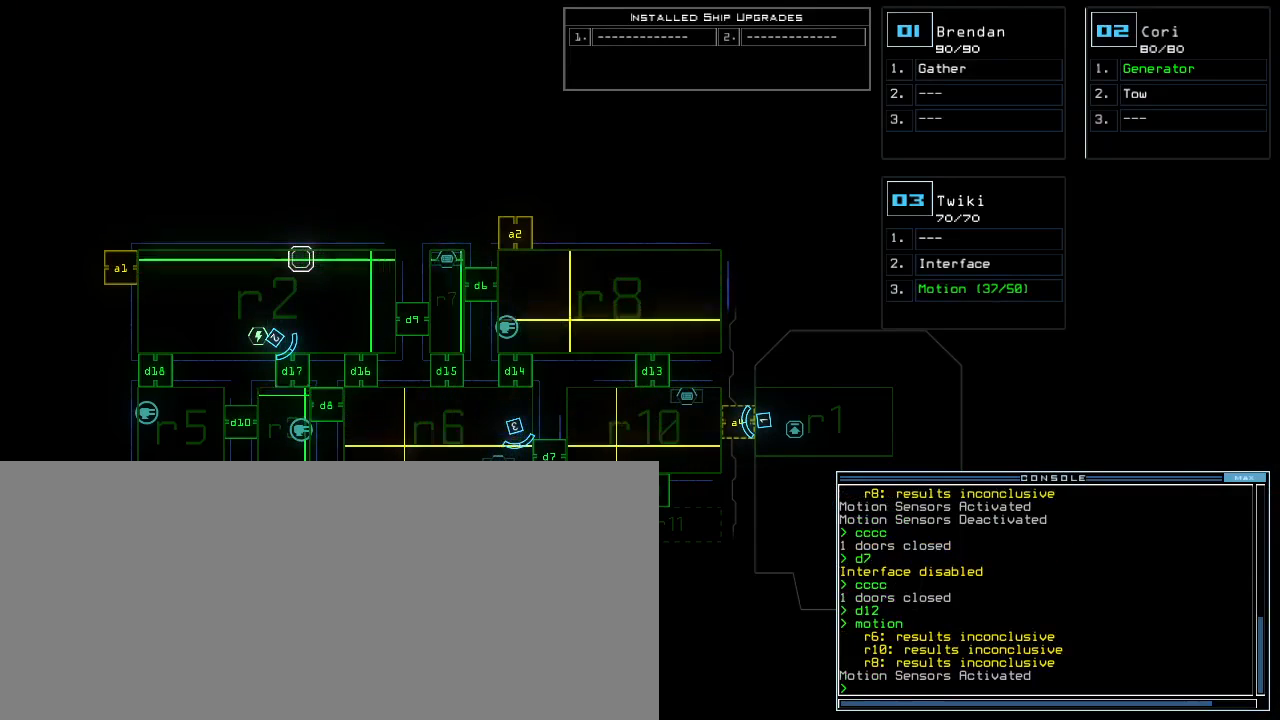
{"keys": [], "events": []}
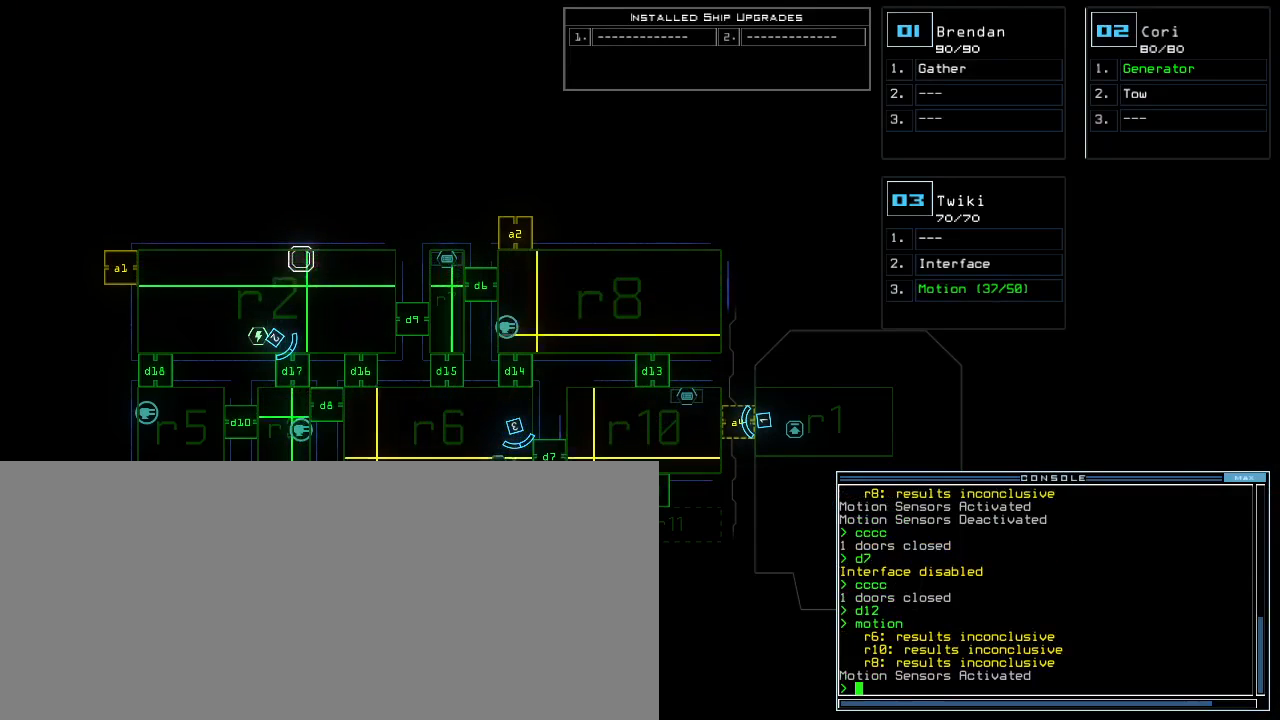
{"keys": [], "events": []}
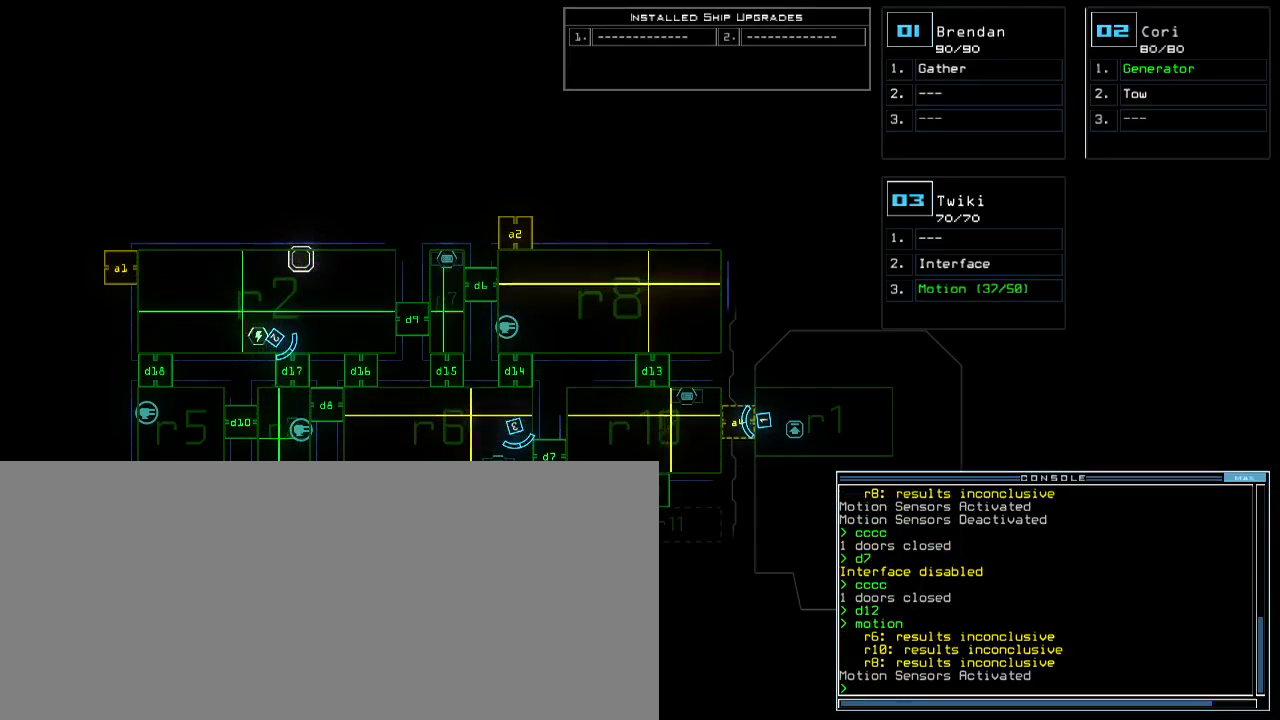
{"keys": [], "events": []}
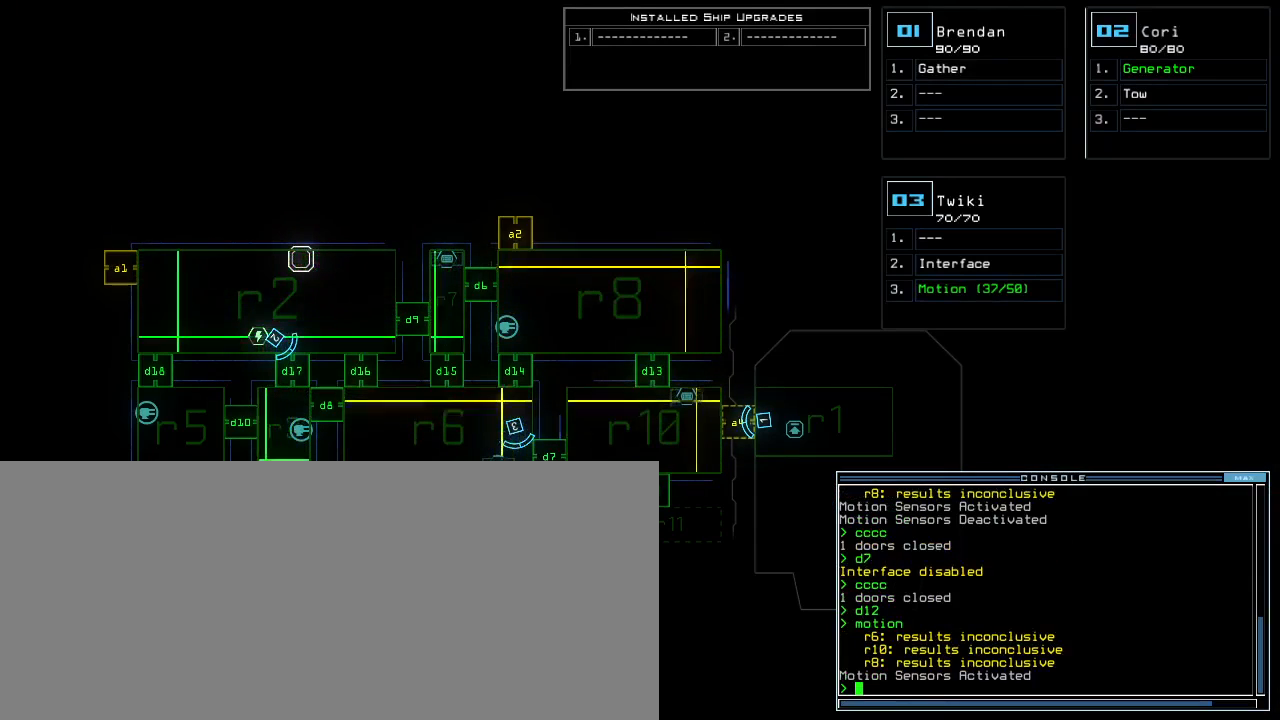
{"keys": [], "events": [[233, "1", "down"], [300, "1", "up"]]}
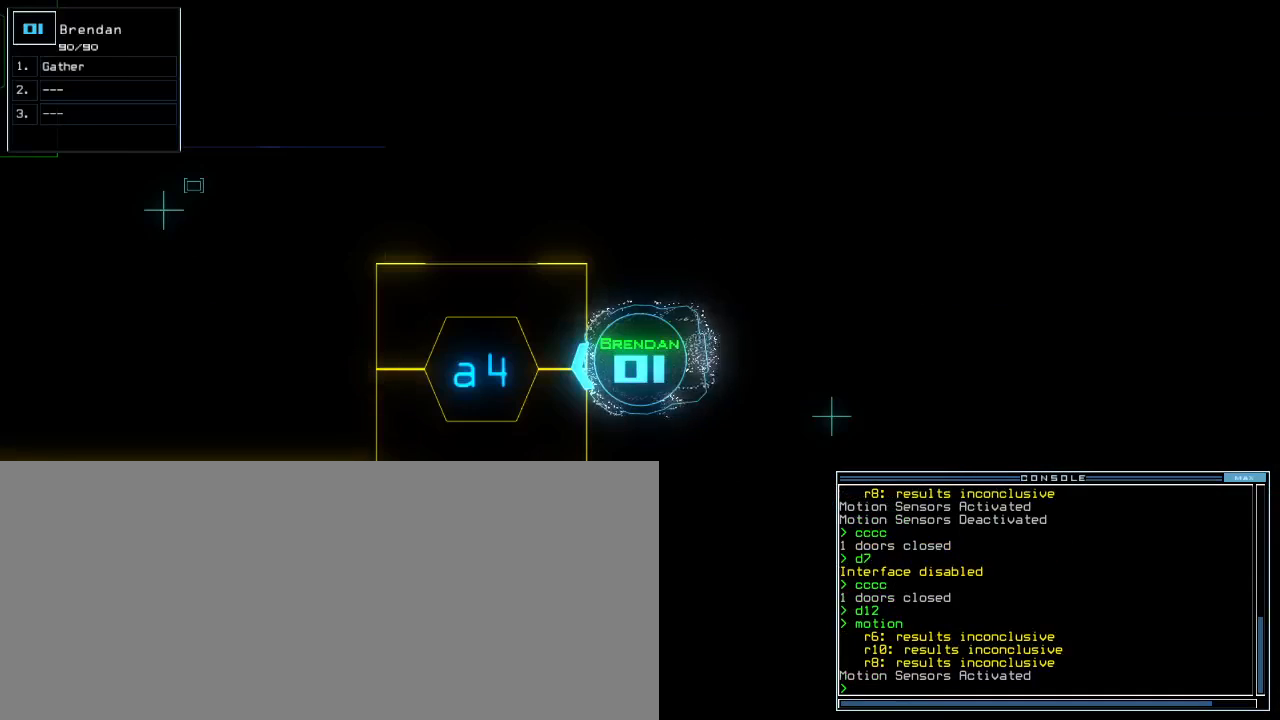
{"keys": [], "events": []}
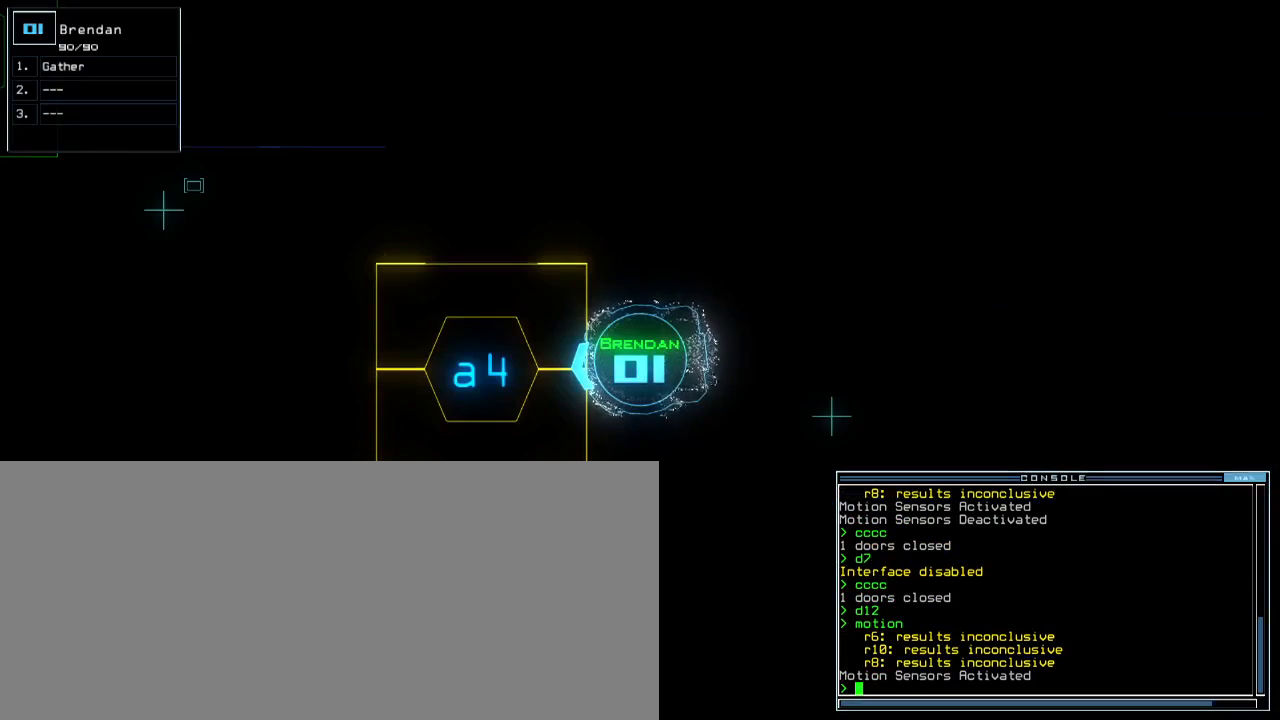
{"keys": [], "events": []}
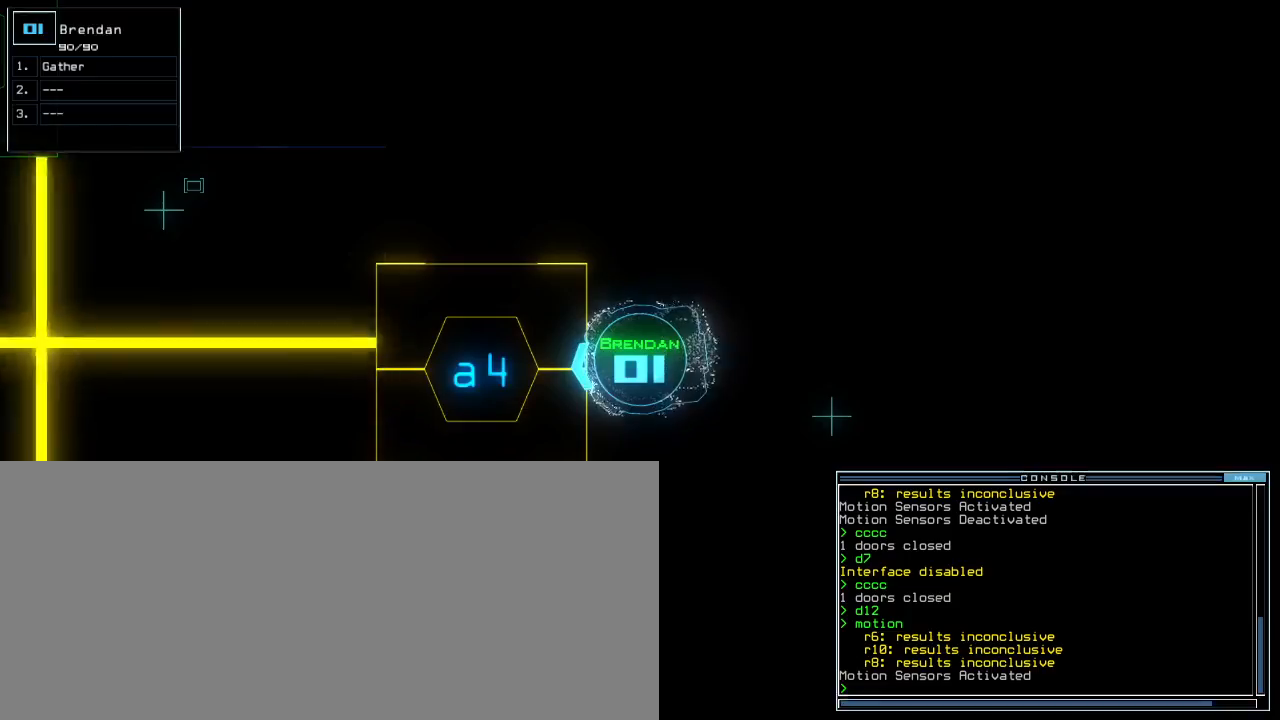
{"keys": [], "events": [[100, "3", "down"], [217, "3", "up"]]}
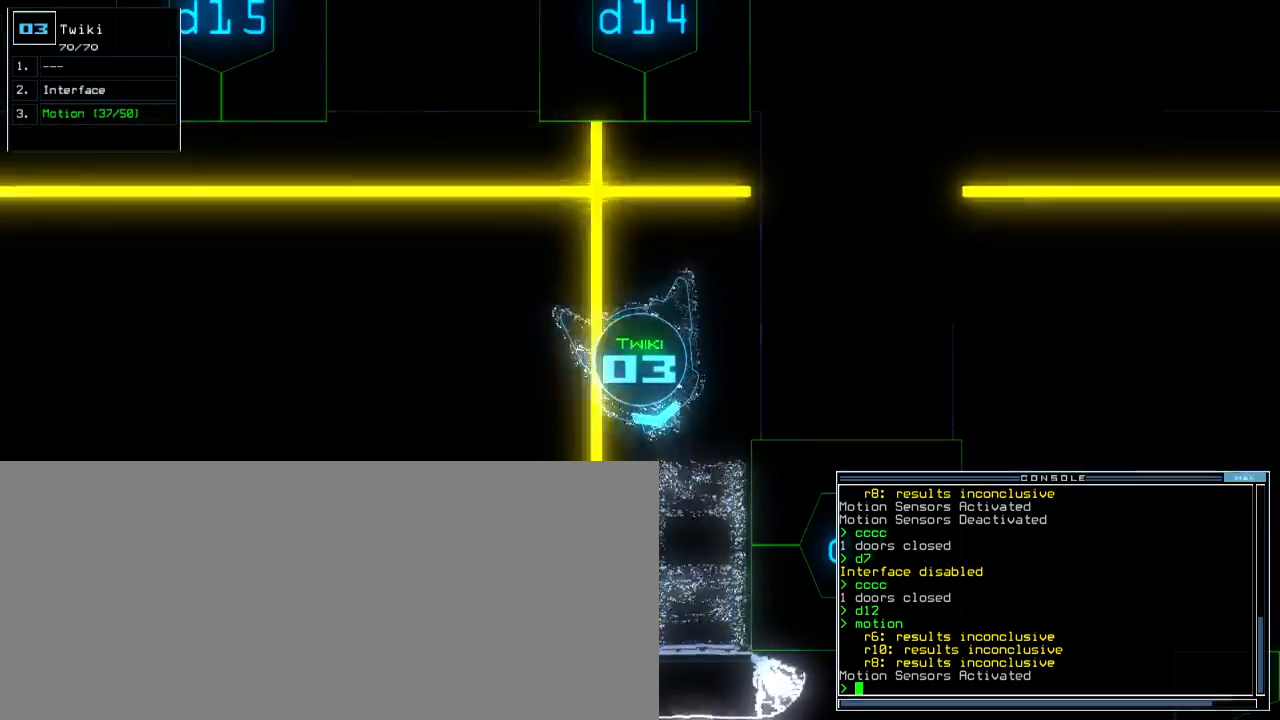
{"keys": [], "events": []}
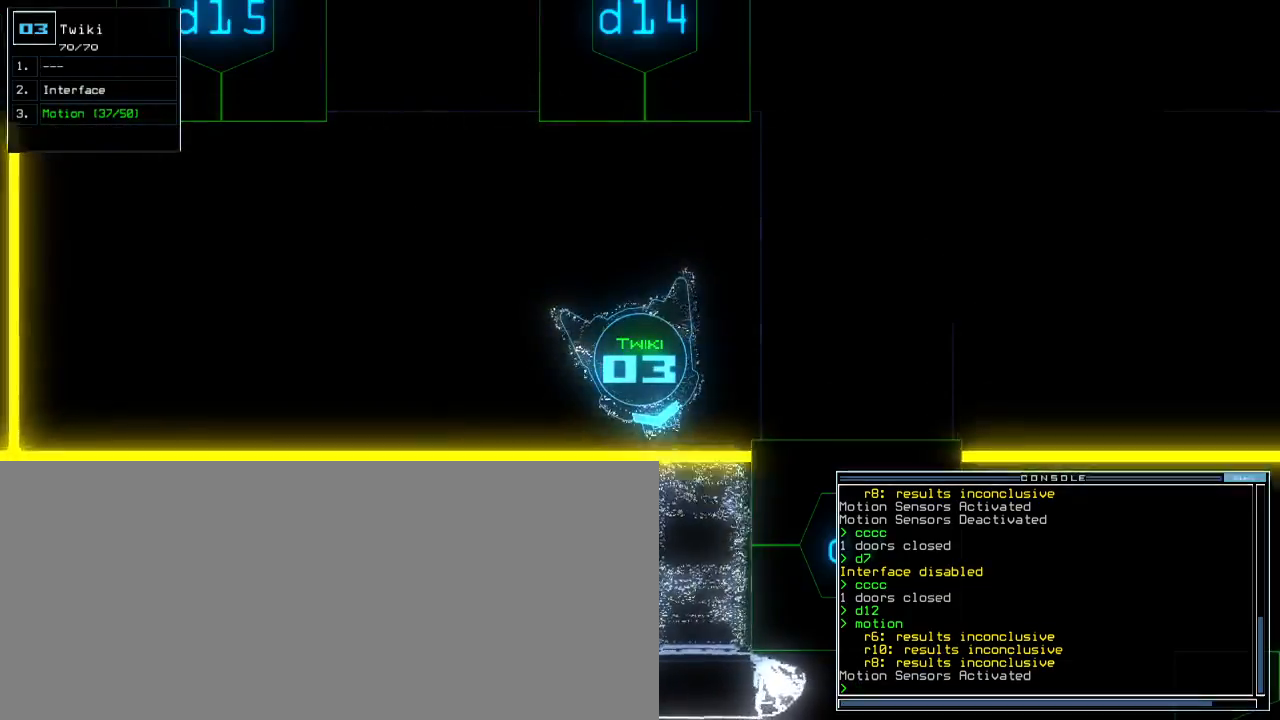
{"keys": ["down", "right"], "events": [[267, "right", "down"], [367, "down", "down"]]}
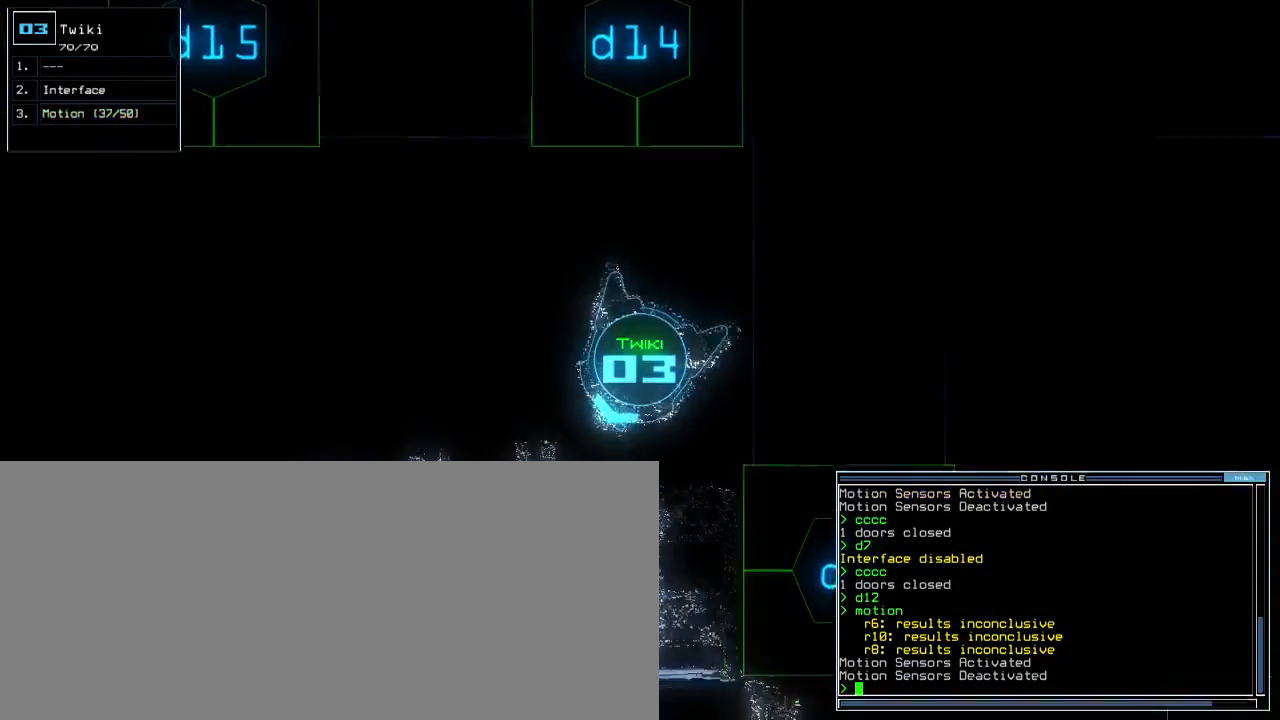
{"keys": []}
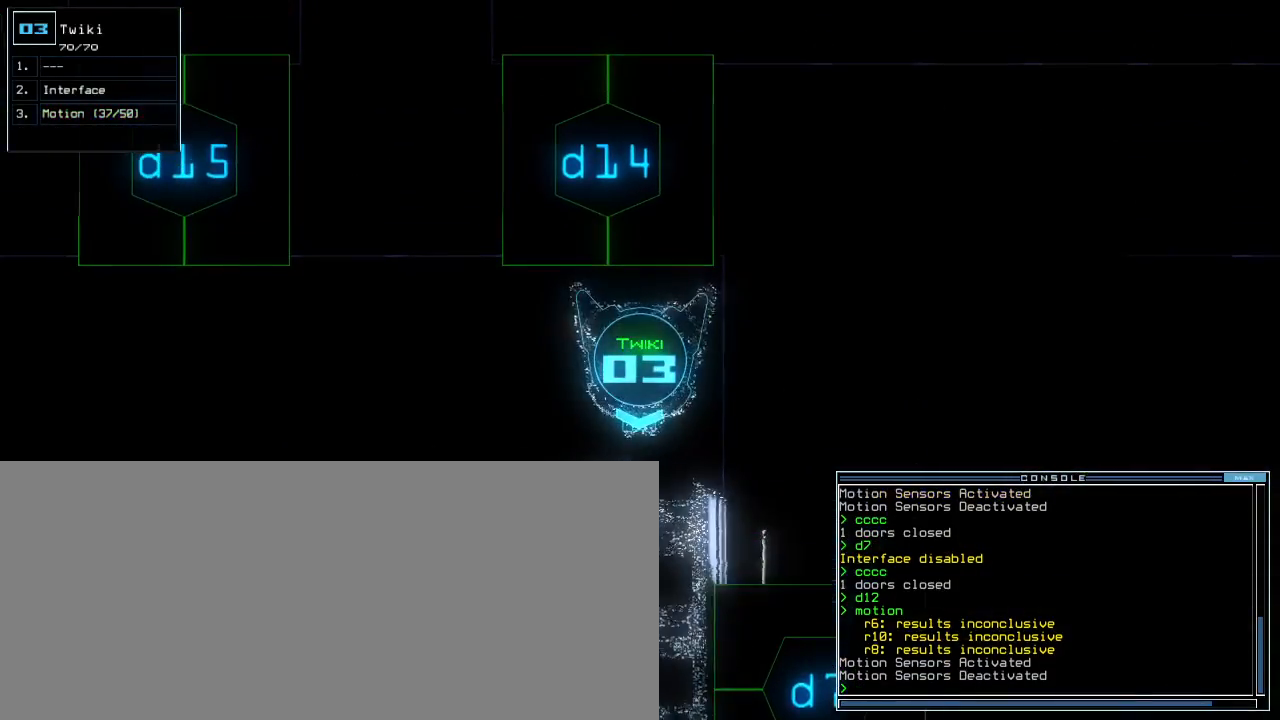
{"keys": [], "events": []}
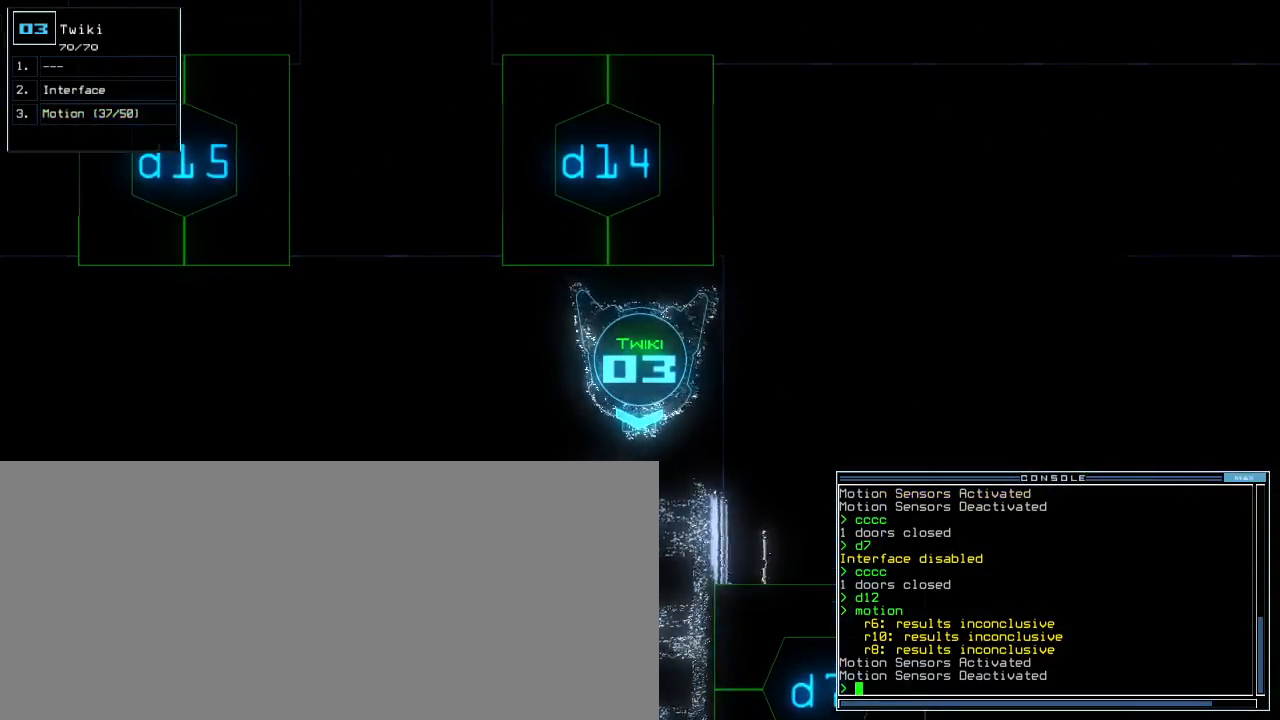
{"keys": [], "events": []}
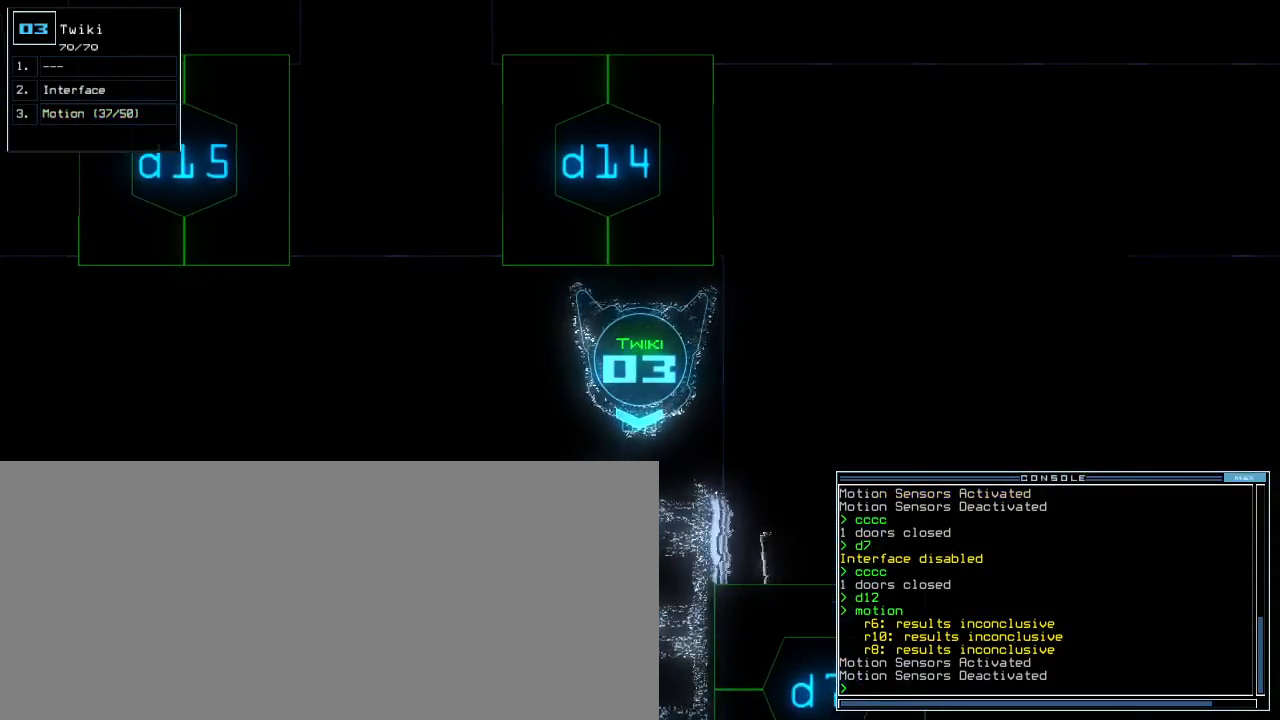
{"keys": [], "events": [[183, "c", "down"], [233, "c", "up"], [283, "c", "down"], [367, "c", "up"], [400, "return", "down"], [467, "return", "up"]]}
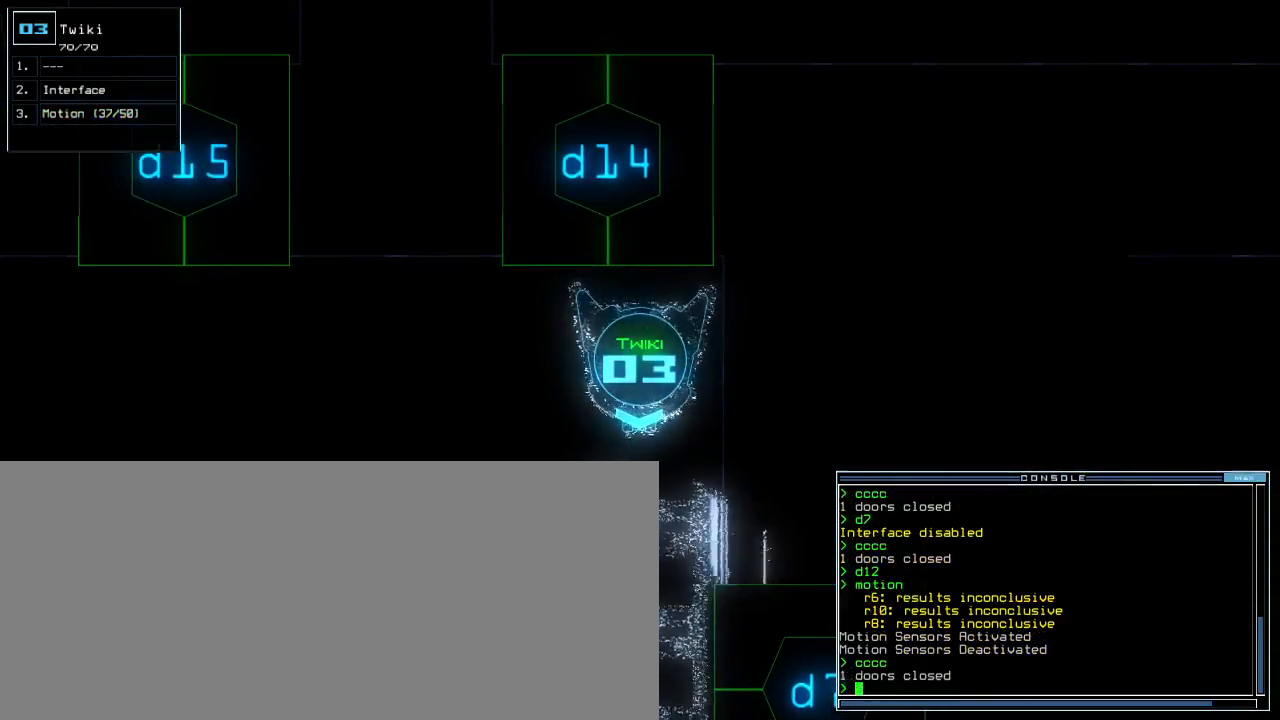
{"keys": [], "events": [[100, "space", "down"], [183, "space", "up"]]}
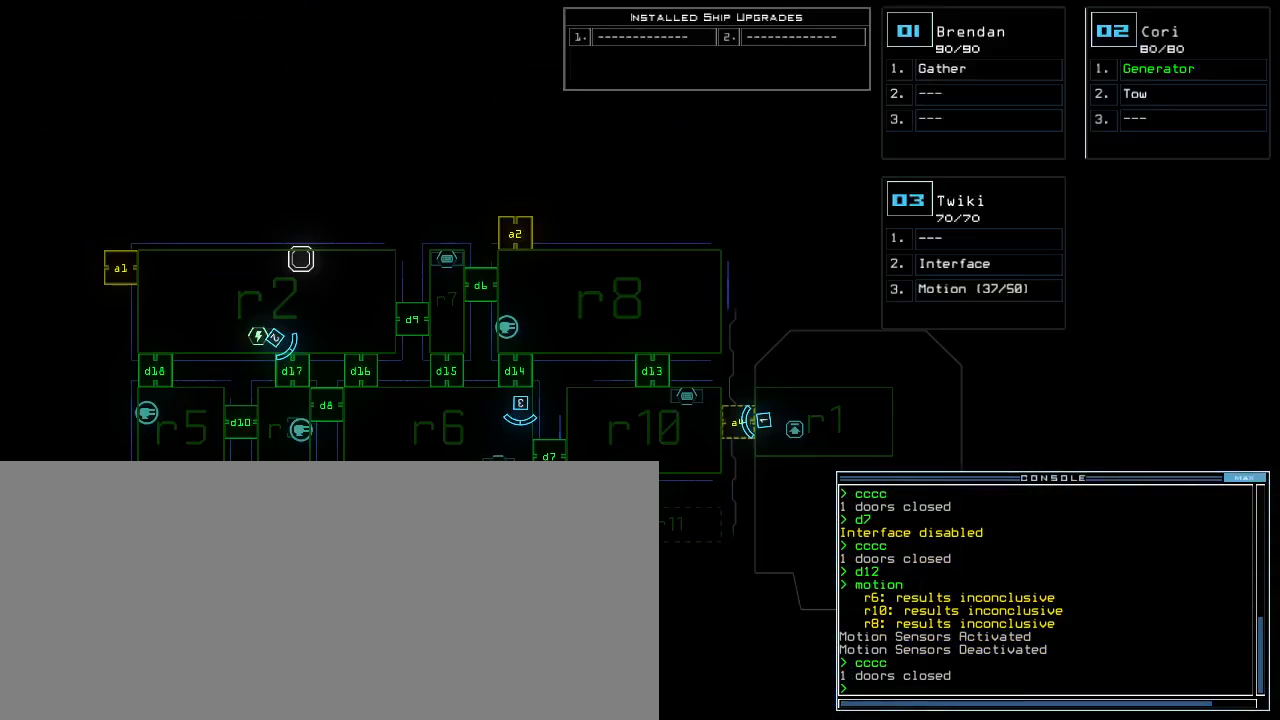
{"keys": [], "events": [[33, "d", "down"], [100, "d", "up"], [217, "1", "down"], [267, "1", "up"]]}
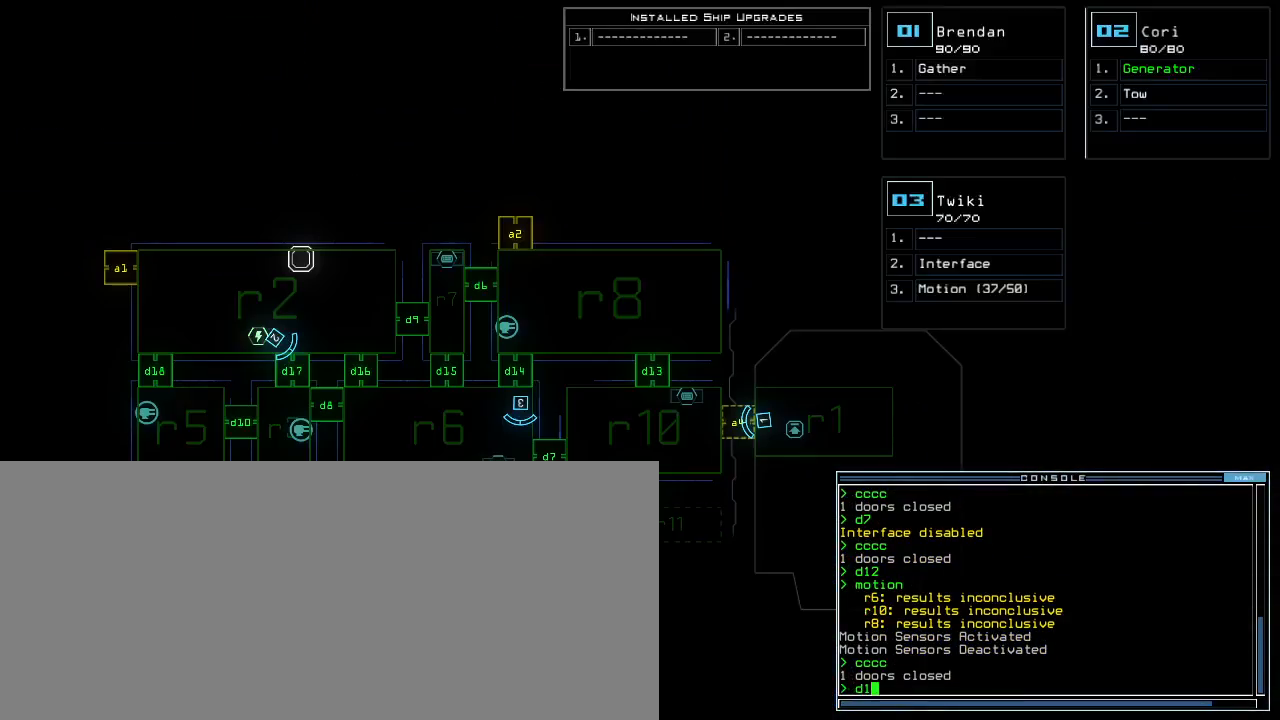
{"keys": [], "events": [[100, "3", "down"], [183, "3", "up"], [183, "return", "down"], [250, "return", "up"]]}
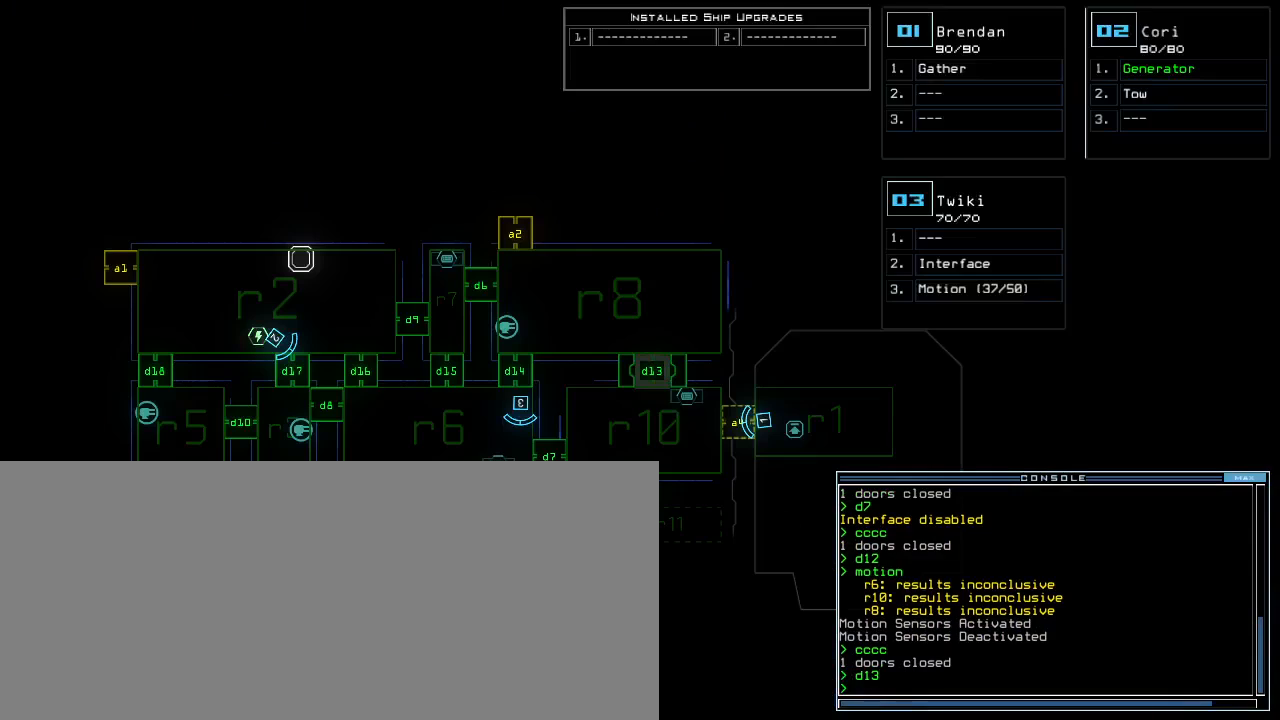
{"keys": [], "events": []}